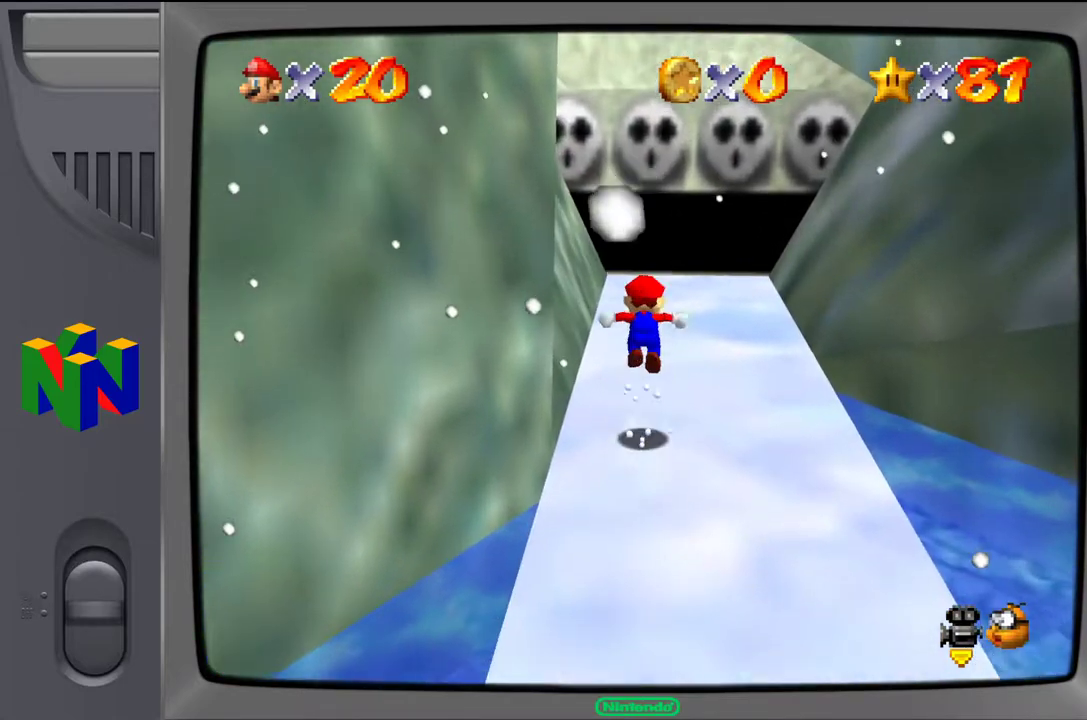
Gameplay with a controller (Nintendo layout); each line is a JSON object with the inputs held at the frame after it (dt_ms = milliseconds from this image to that frame). "events" lists button and stick changes between this image and that frame as [ms after this image, input, new state], when the widget could be followed in between. Not read: L3 R3.
{"dt_ms": 500, "buttons": [], "left_stick": "up", "events": [[83, "A", "up"]]}
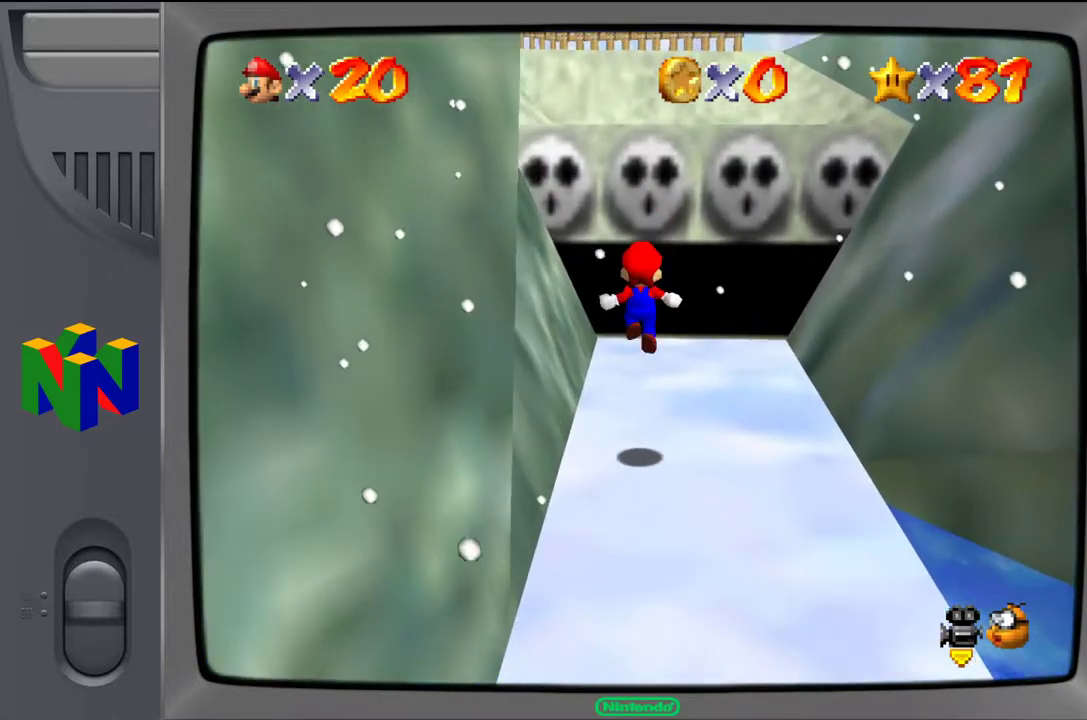
{"dt_ms": 500, "buttons": ["A"], "left_stick": "up", "events": [[283, "A", "down"]]}
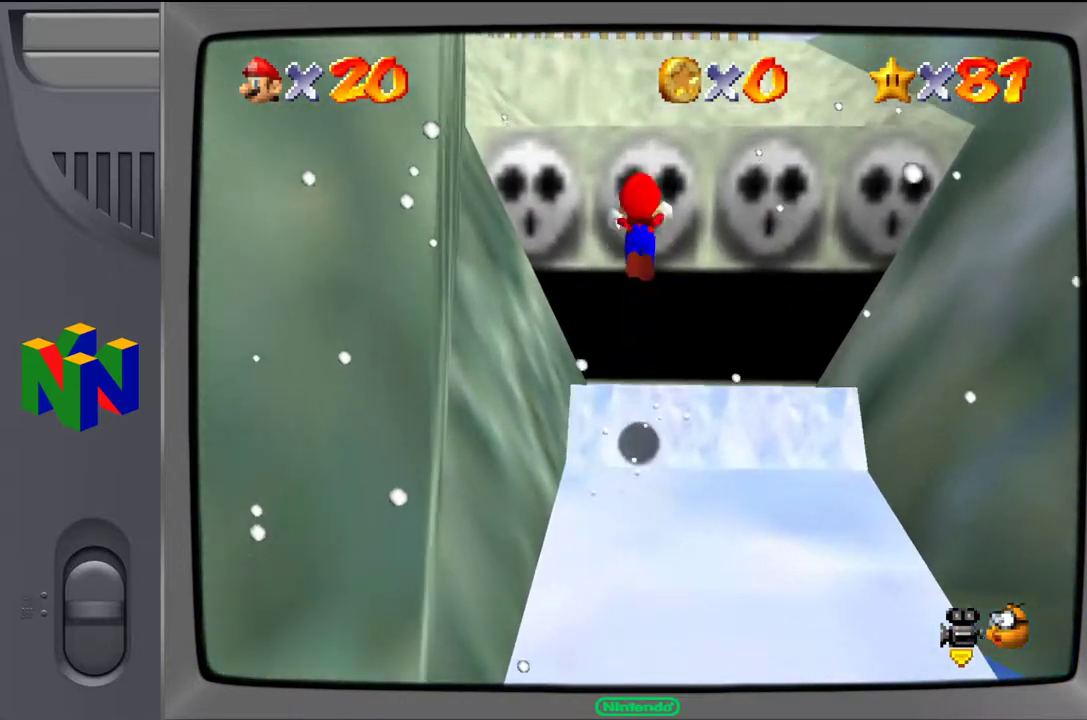
{"dt_ms": 500, "buttons": [], "left_stick": "center", "events": [[250, "A", "up"], [400, "left_stick", "center"]]}
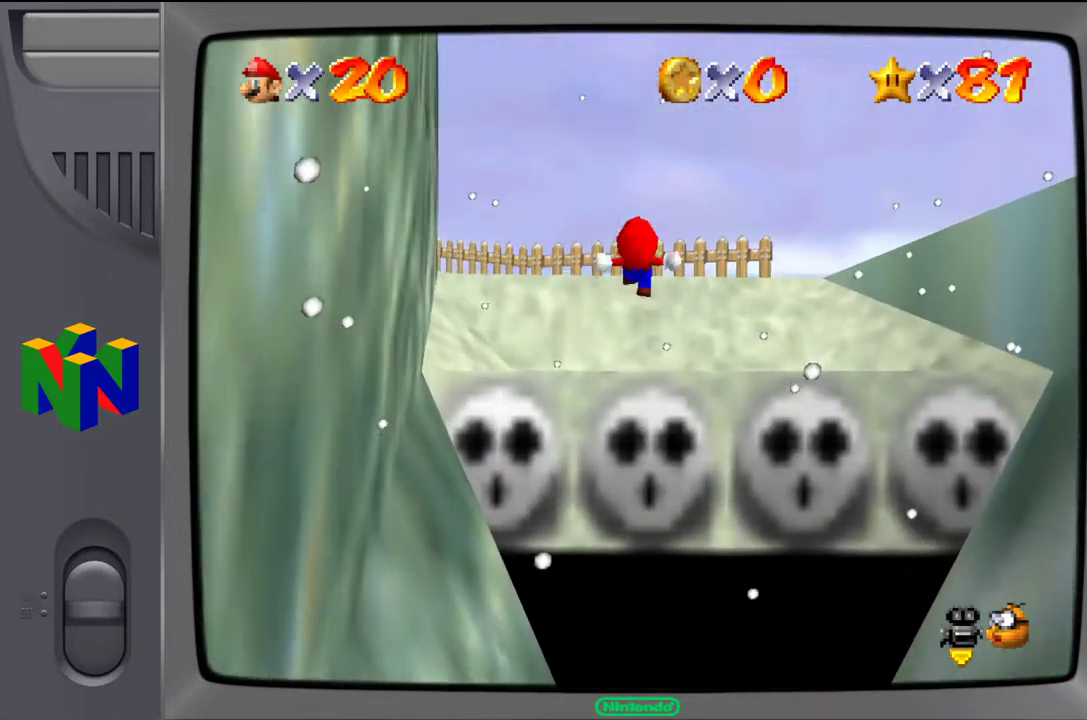
{"dt_ms": 500, "buttons": [], "left_stick": "center", "events": [[67, "left_stick", "up"], [433, "left_stick", "center"]]}
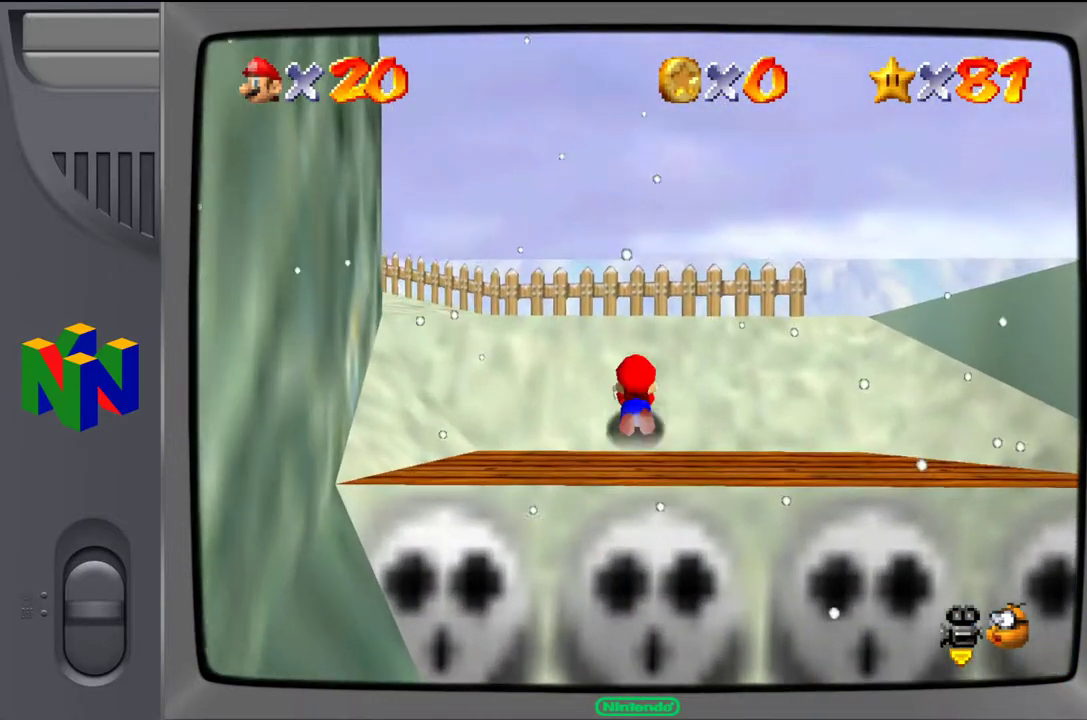
{"dt_ms": 500, "buttons": [], "left_stick": "center", "events": []}
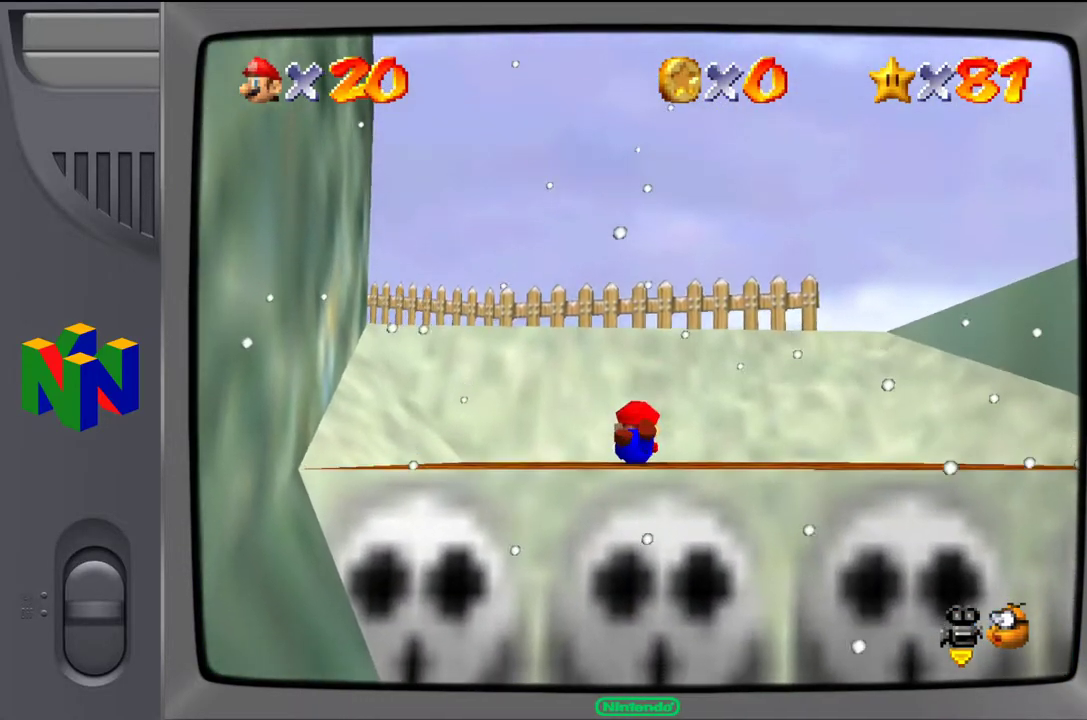
{"dt_ms": 500, "buttons": [], "left_stick": "up", "events": [[67, "A", "down"], [133, "A", "up"], [133, "left_stick", "up"]]}
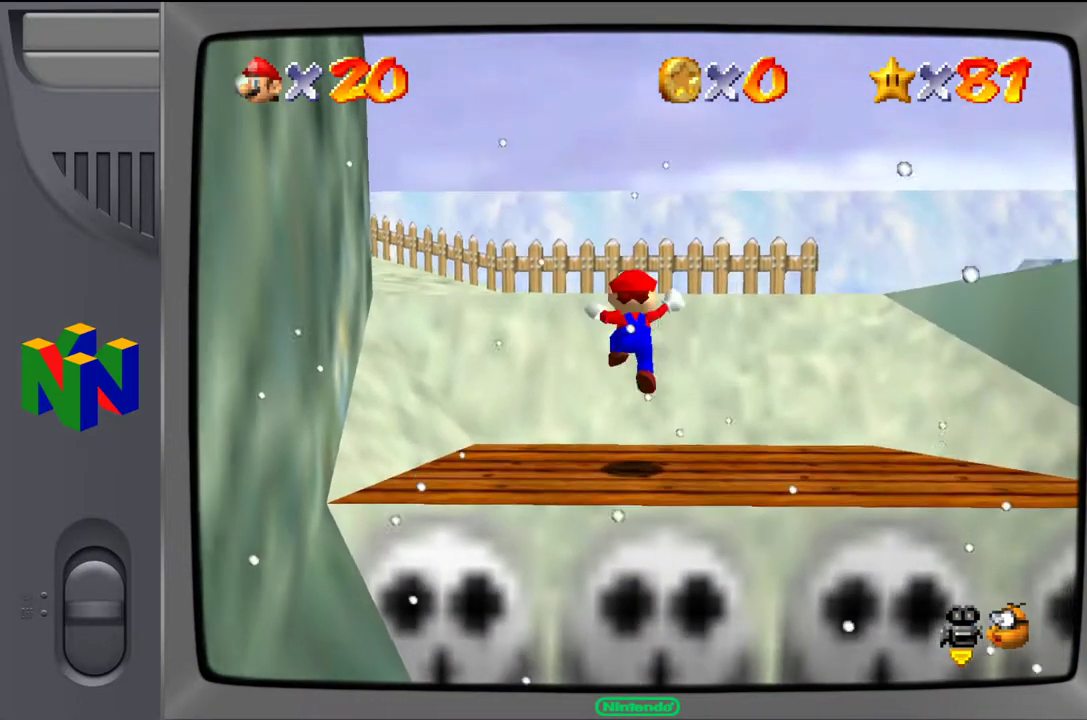
{"dt_ms": 500, "buttons": [], "left_stick": "up-left", "events": [[83, "left_stick", "center"], [317, "left_stick", "up-left"]]}
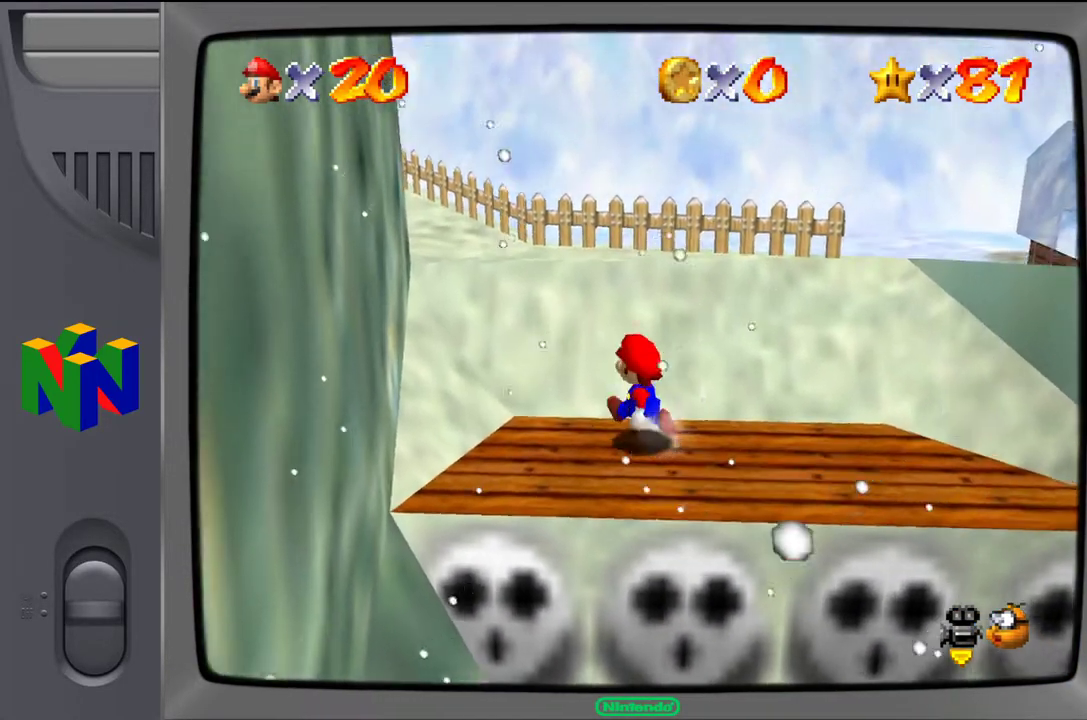
{"dt_ms": 500, "buttons": ["A"], "left_stick": "up", "events": [[267, "A", "down"], [417, "left_stick", "up"]]}
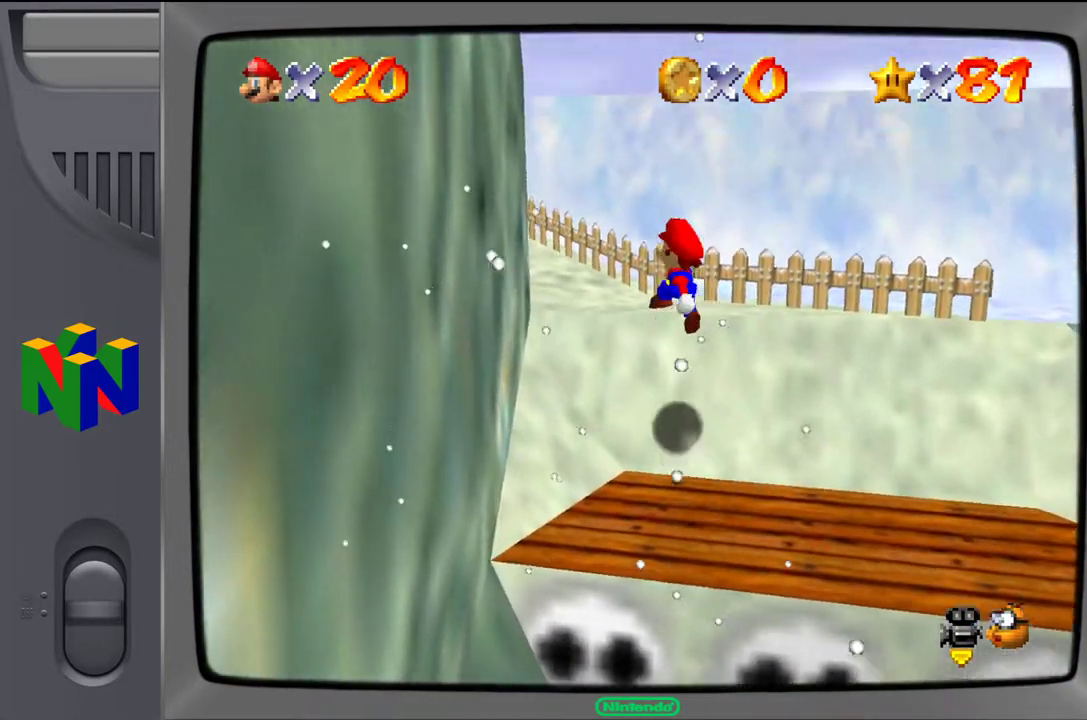
{"dt_ms": 500, "buttons": [], "left_stick": "up-left", "events": [[117, "left_stick", "up-right"], [183, "A", "up"], [317, "left_stick", "up-left"]]}
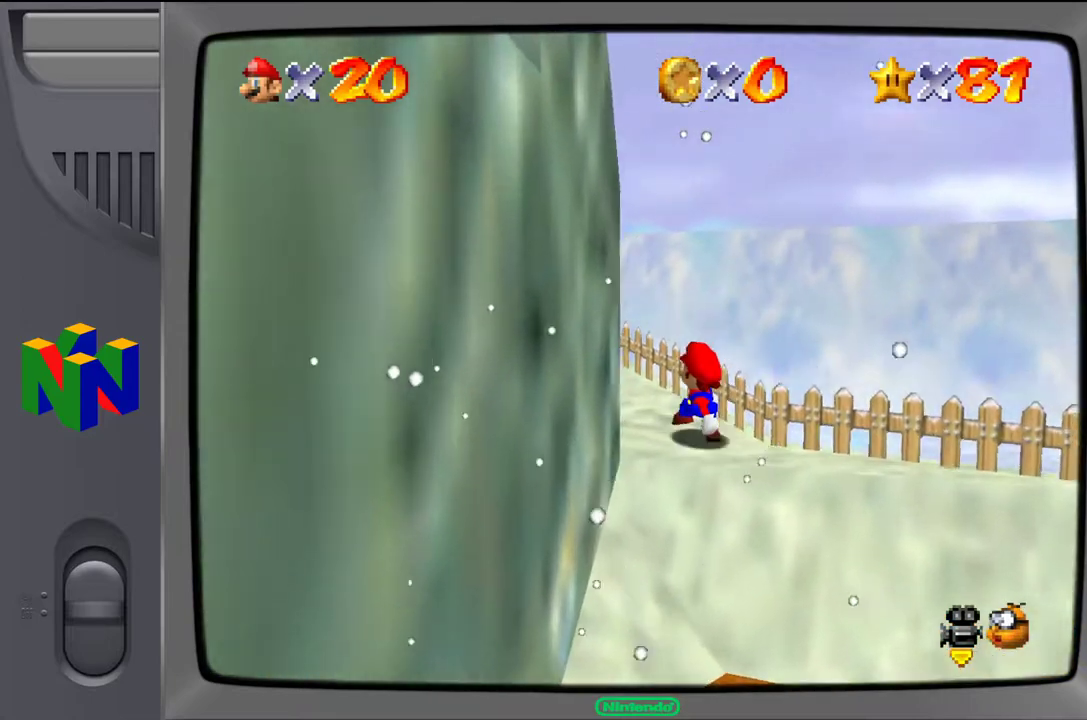
{"dt_ms": 500, "buttons": [], "left_stick": "up-left", "events": []}
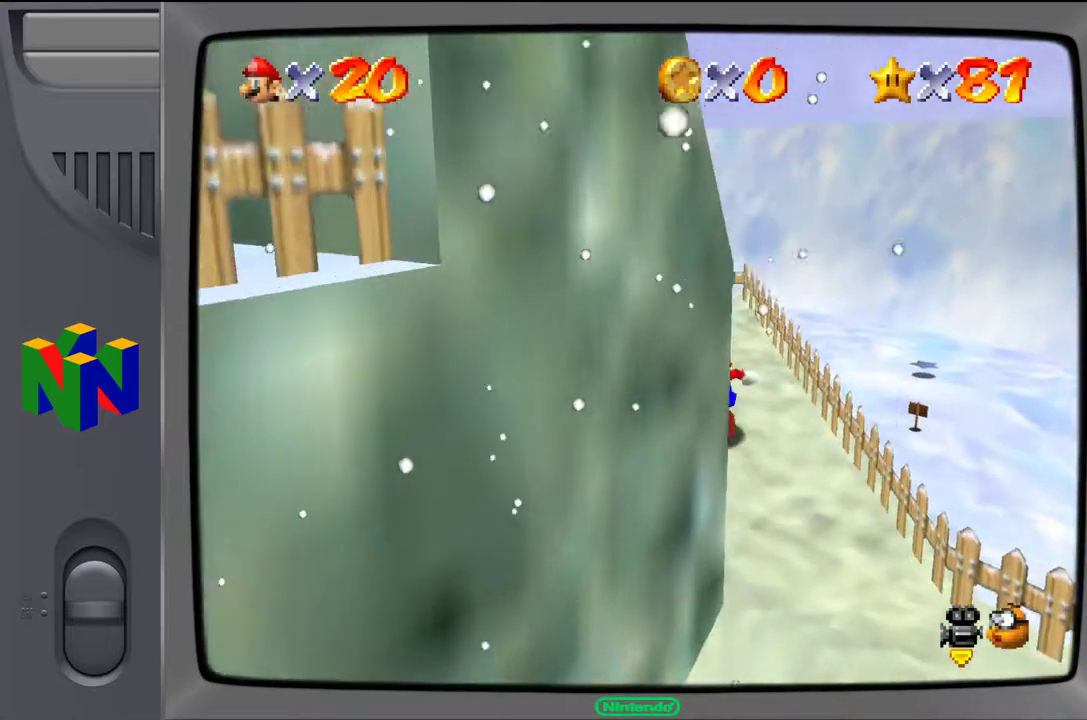
{"dt_ms": 500, "buttons": [], "left_stick": "center", "events": [[117, "left_stick", "center"], [133, "A", "down"], [350, "A", "up"]]}
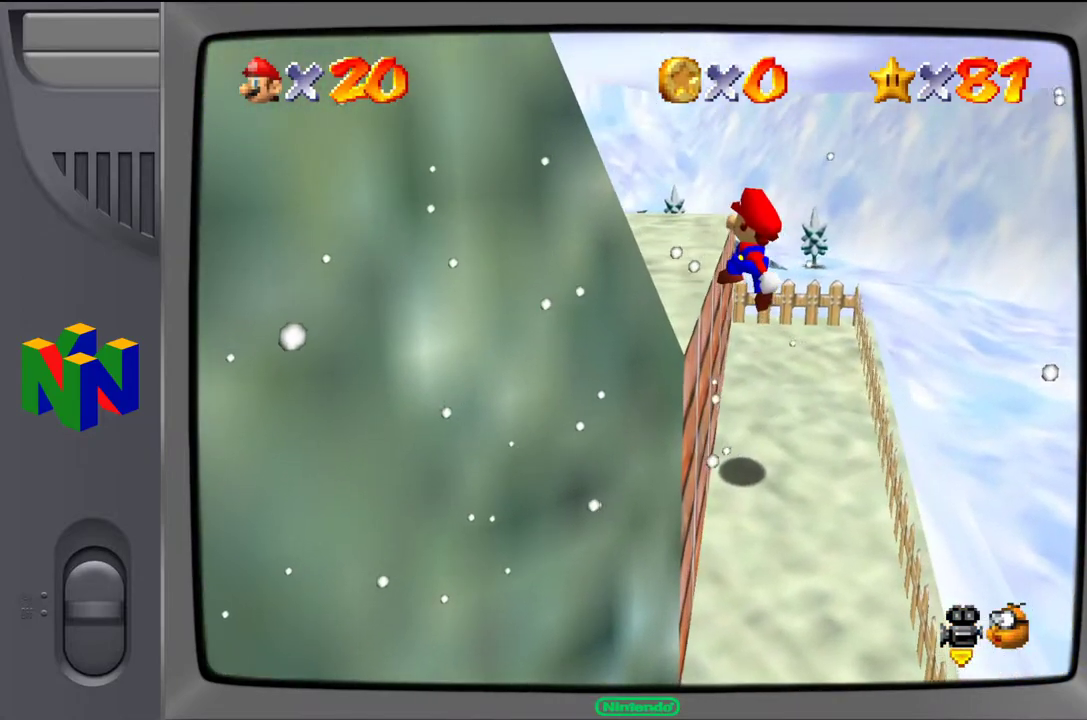
{"dt_ms": 500, "buttons": ["A"], "left_stick": "up-left", "events": [[200, "left_stick", "up-left"], [483, "A", "down"]]}
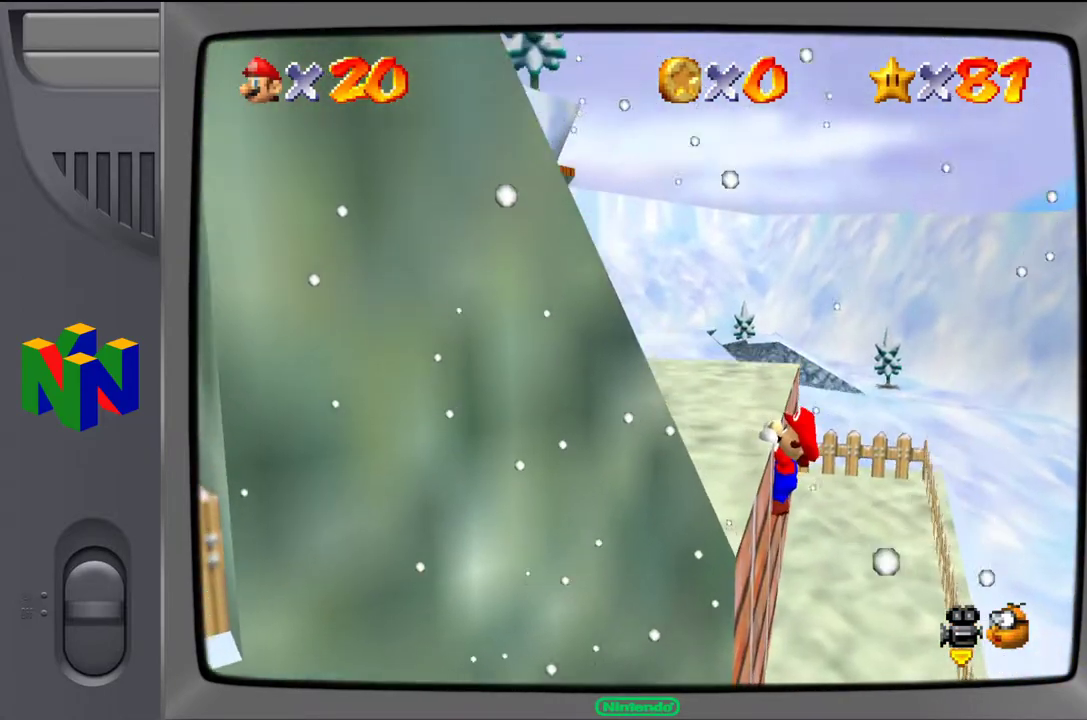
{"dt_ms": 500, "buttons": [], "left_stick": "up-left", "events": [[183, "A", "up"]]}
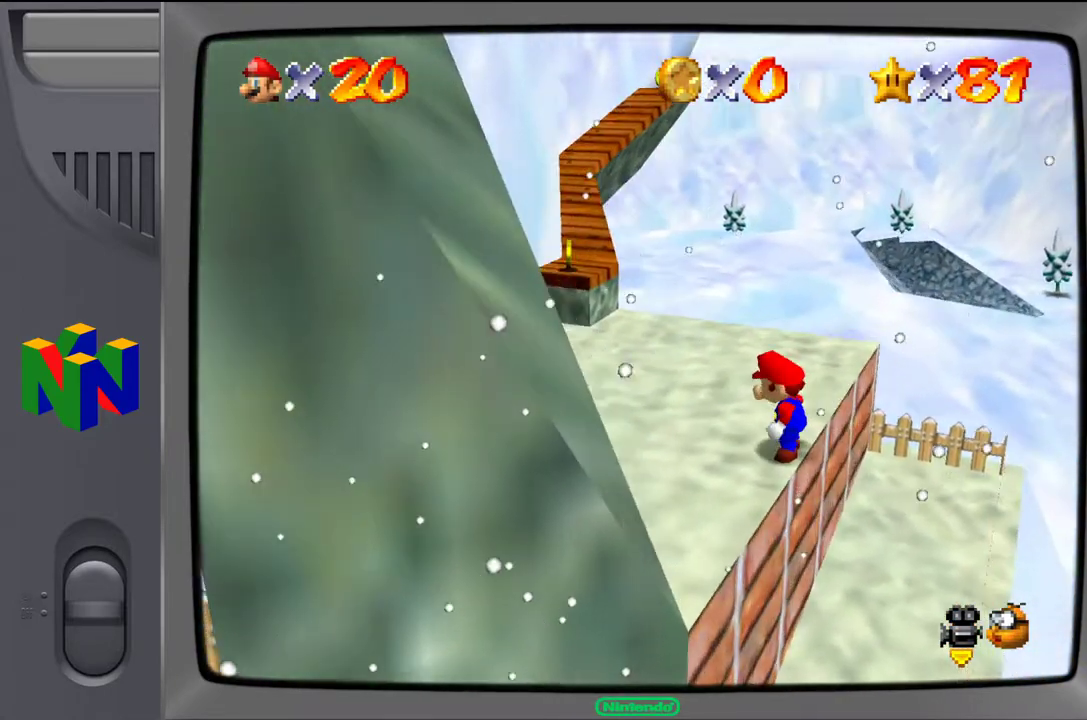
{"dt_ms": 500, "buttons": [], "left_stick": "up-left", "events": []}
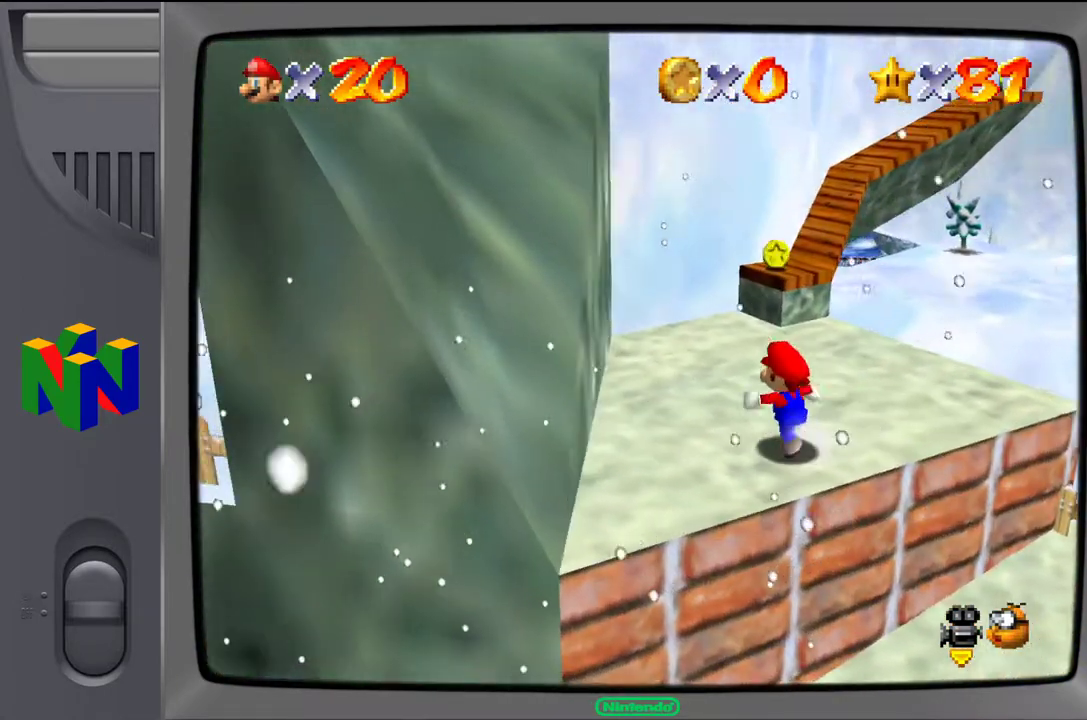
{"dt_ms": 500, "buttons": [], "left_stick": "up", "events": [[83, "left_stick", "up"]]}
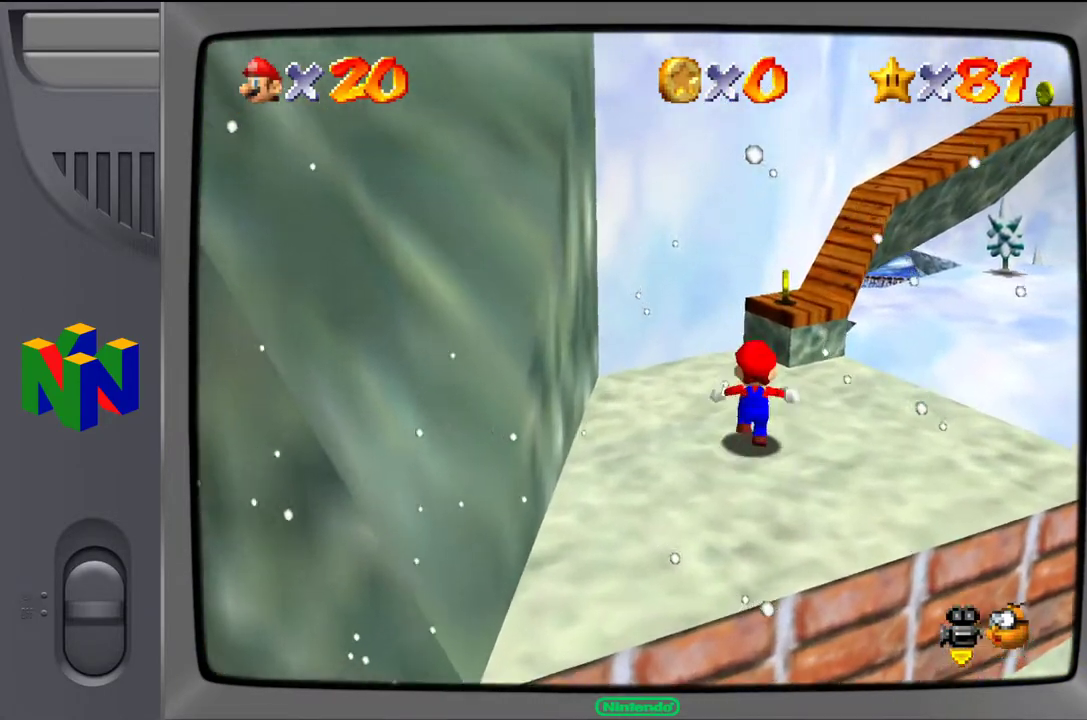
{"dt_ms": 500, "buttons": [], "left_stick": "center", "events": [[250, "A", "down"], [317, "left_stick", "up-right"], [333, "A", "up"], [500, "left_stick", "center"]]}
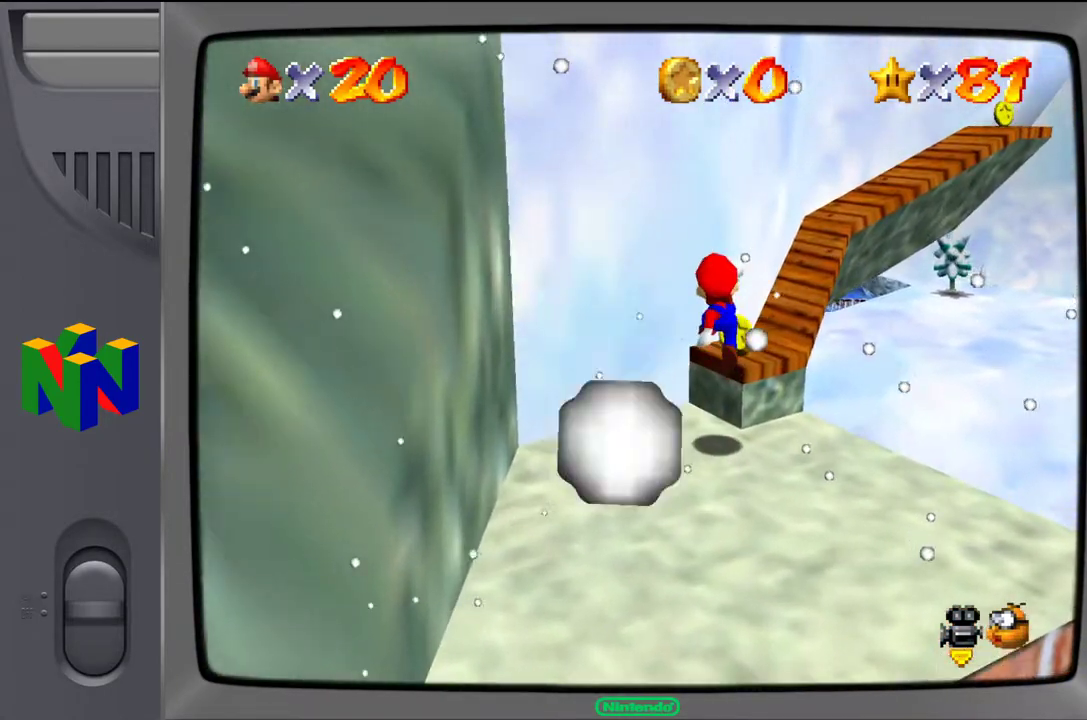
{"dt_ms": 500, "buttons": [], "left_stick": "center", "events": []}
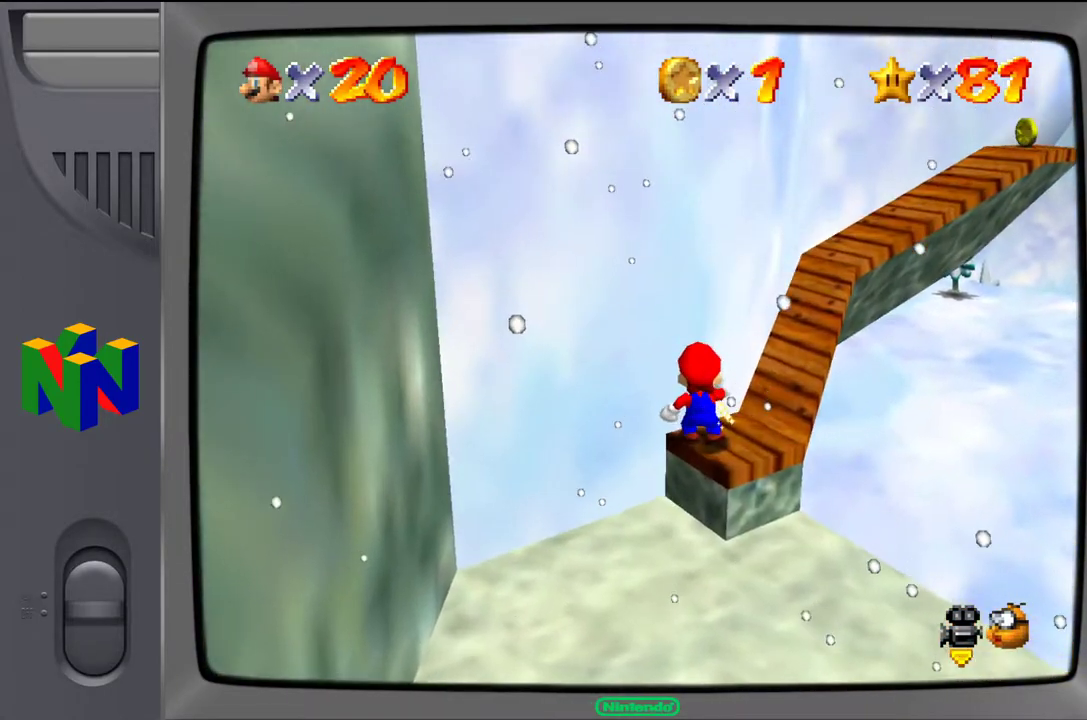
{"dt_ms": 500, "buttons": [], "left_stick": "up-right", "events": [[283, "left_stick", "up"], [350, "left_stick", "up-right"]]}
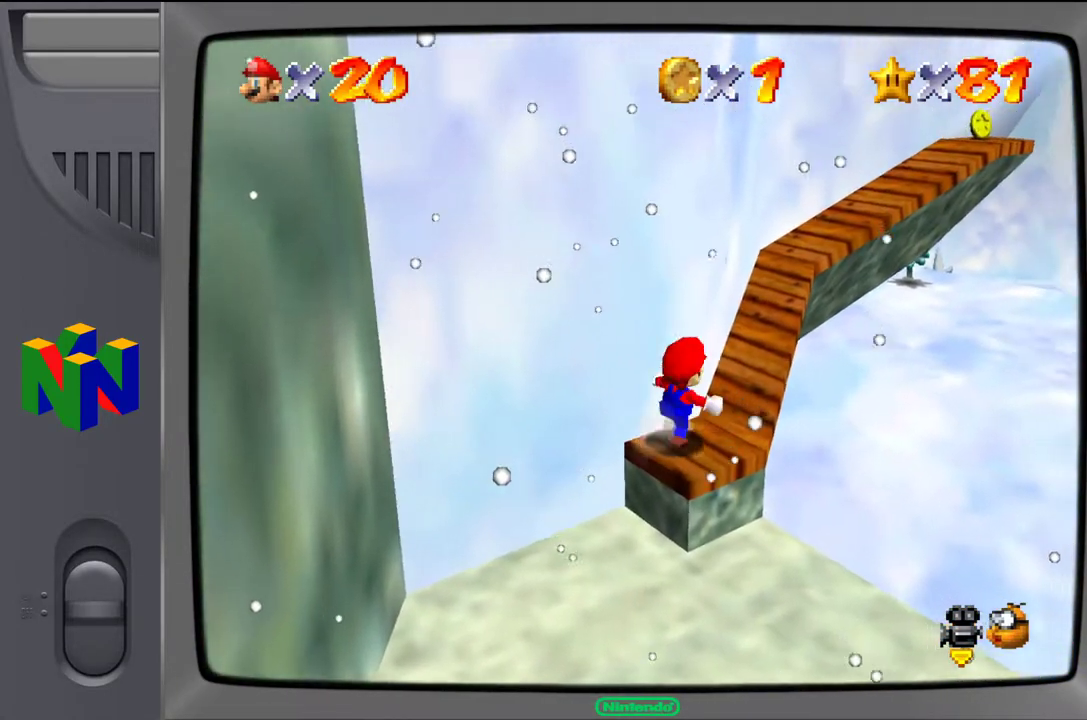
{"dt_ms": 500, "buttons": [], "left_stick": "up", "events": [[183, "left_stick", "up"]]}
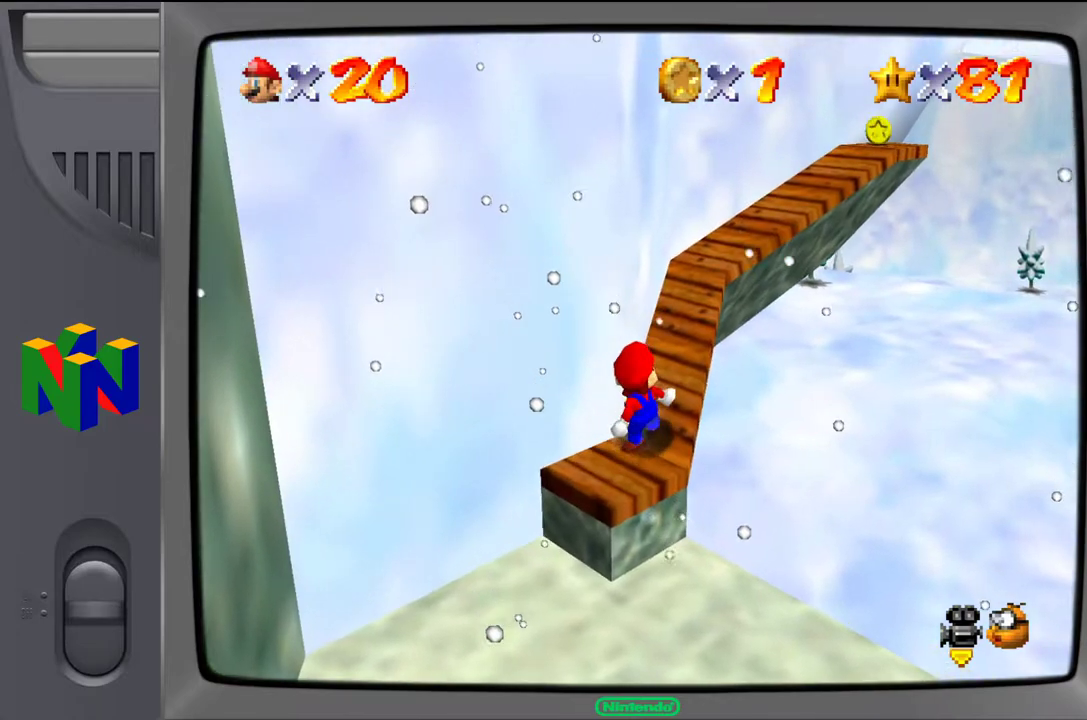
{"dt_ms": 500, "buttons": [], "left_stick": "up", "events": []}
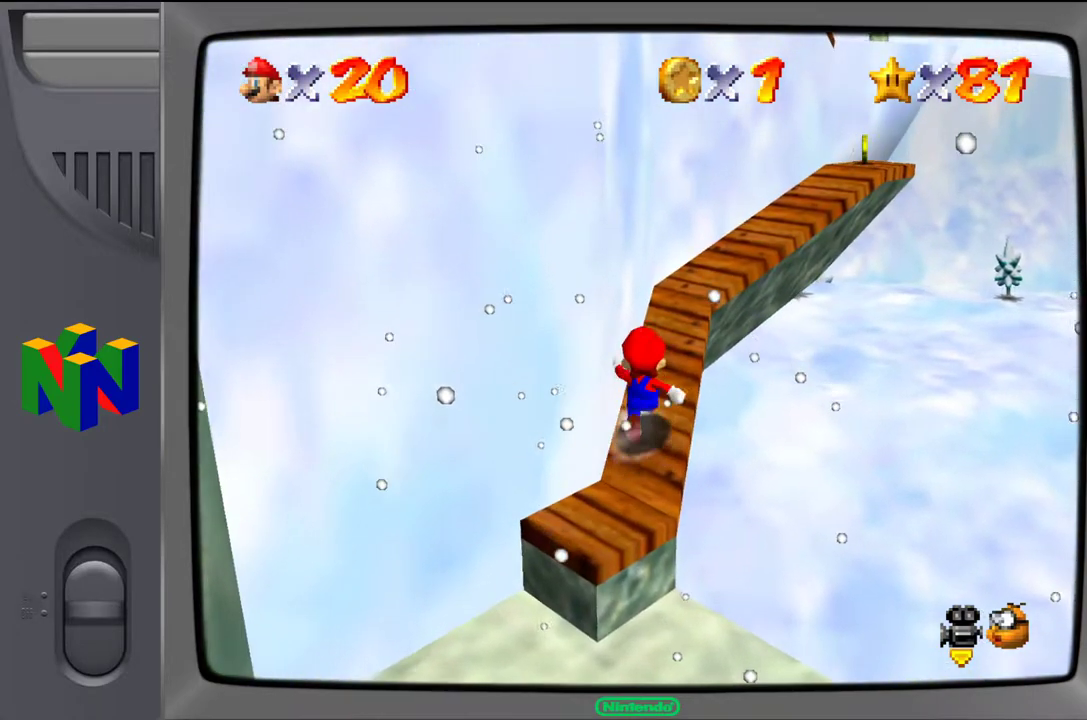
{"dt_ms": 500, "buttons": [], "left_stick": "up", "events": []}
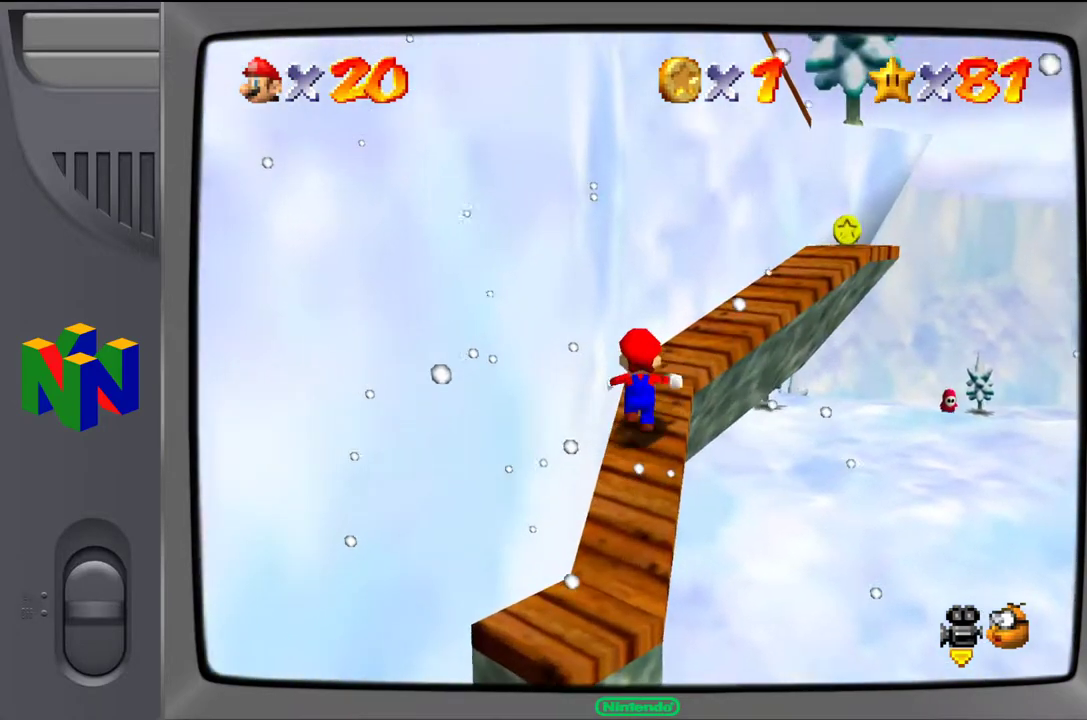
{"dt_ms": 500, "buttons": [], "left_stick": "up-right", "events": [[283, "left_stick", "up-right"]]}
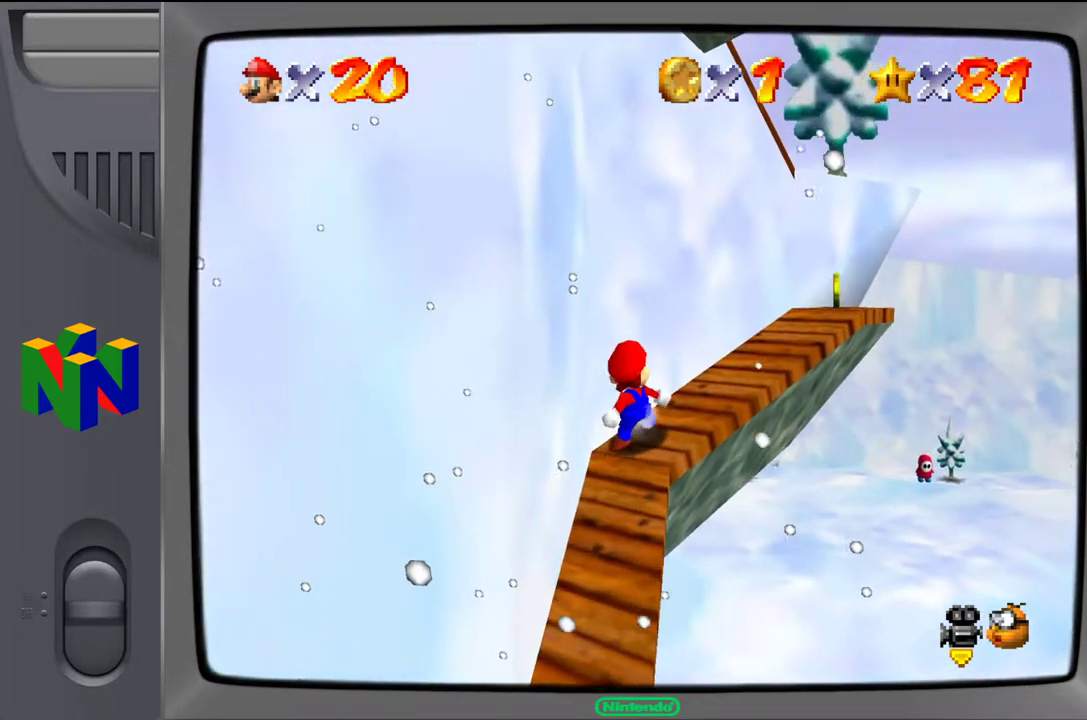
{"dt_ms": 500, "buttons": [], "left_stick": "up-right", "events": []}
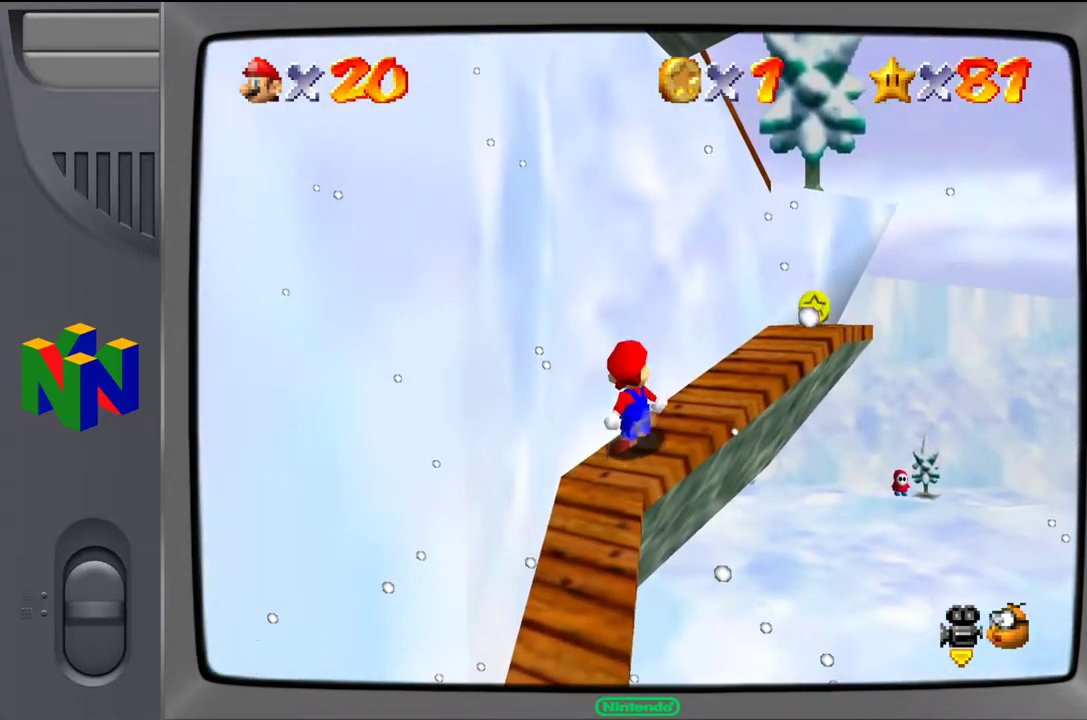
{"dt_ms": 500, "buttons": [], "left_stick": "up-right", "events": []}
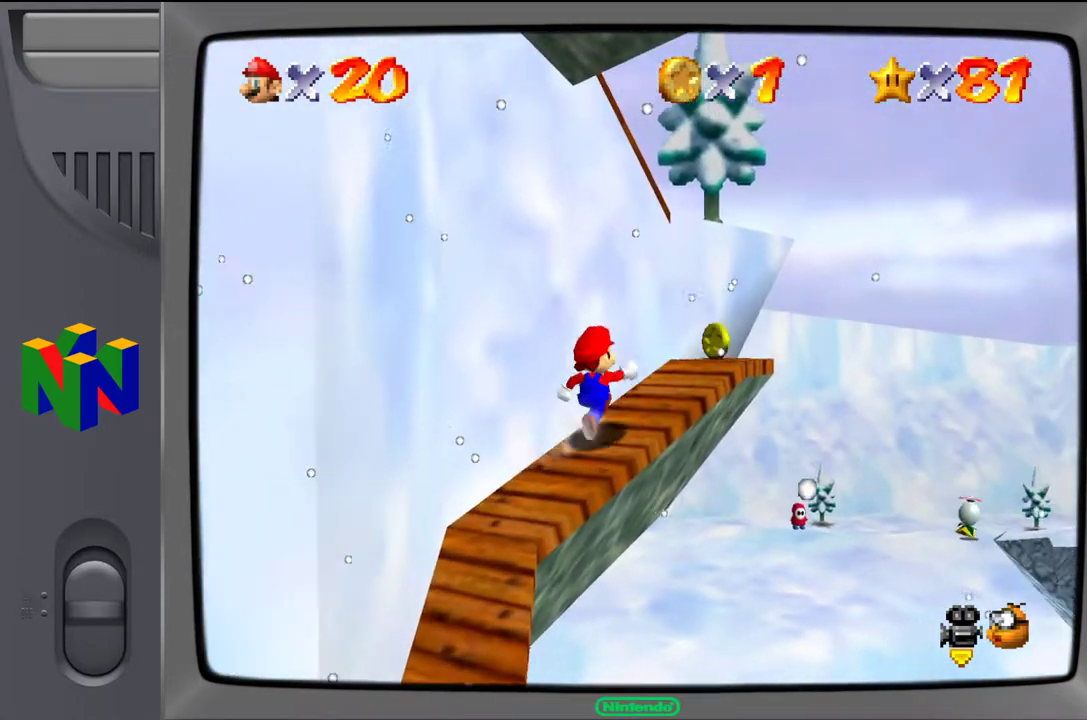
{"dt_ms": 500, "buttons": [], "left_stick": "up-right", "events": []}
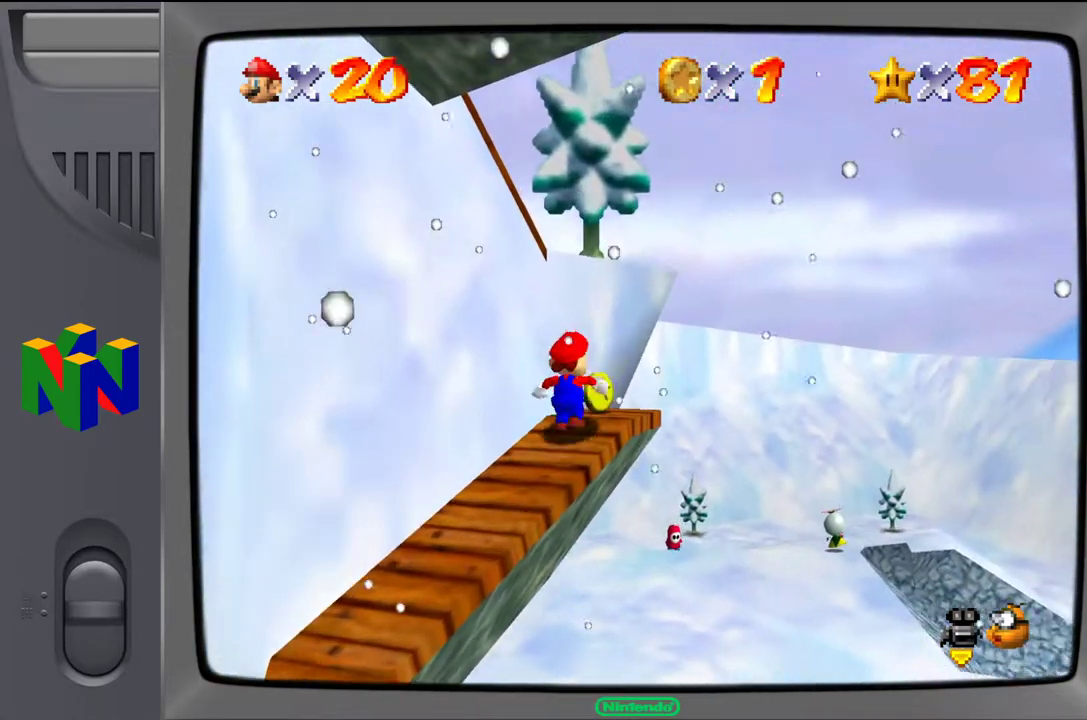
{"dt_ms": 500, "buttons": ["A"], "left_stick": "up-left", "events": [[50, "left_stick", "up-left"], [217, "A", "down"]]}
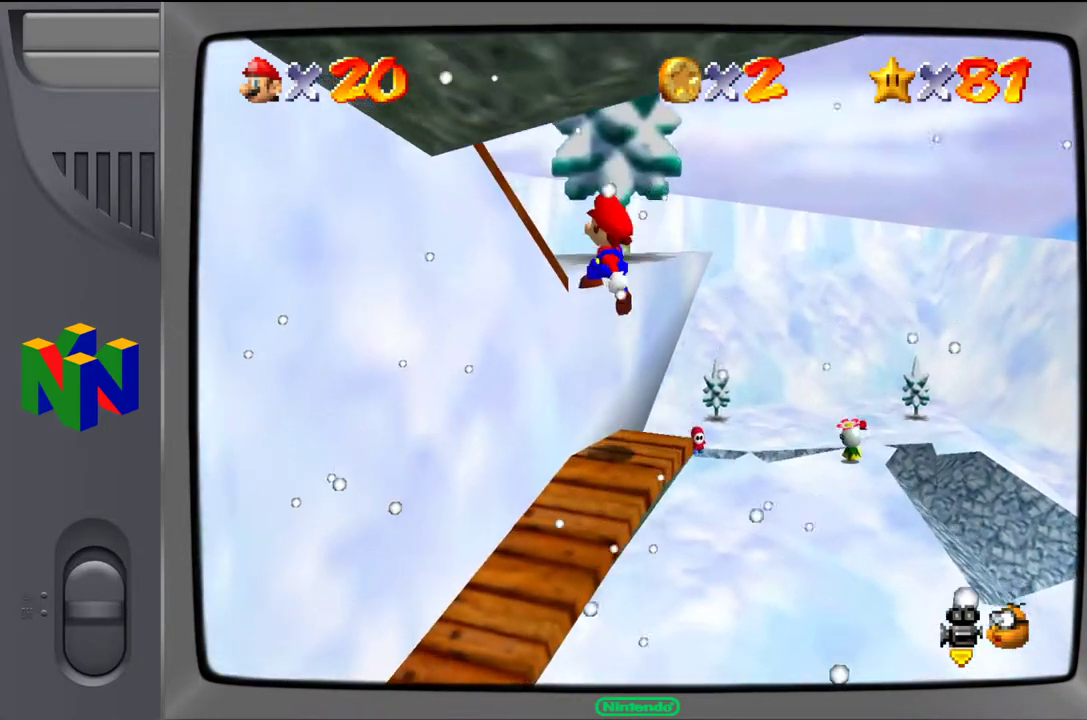
{"dt_ms": 500, "buttons": [], "left_stick": "center", "events": [[200, "A", "up"], [400, "left_stick", "center"]]}
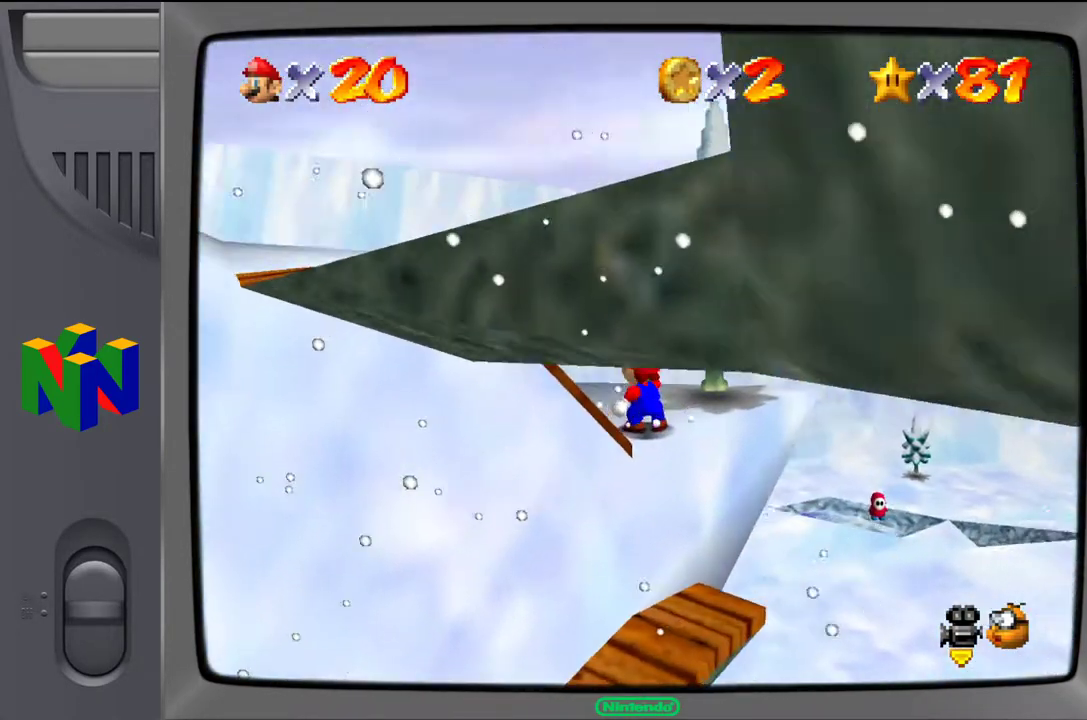
{"dt_ms": 500, "buttons": [], "left_stick": "center", "events": [[267, "A", "down"], [450, "A", "up"]]}
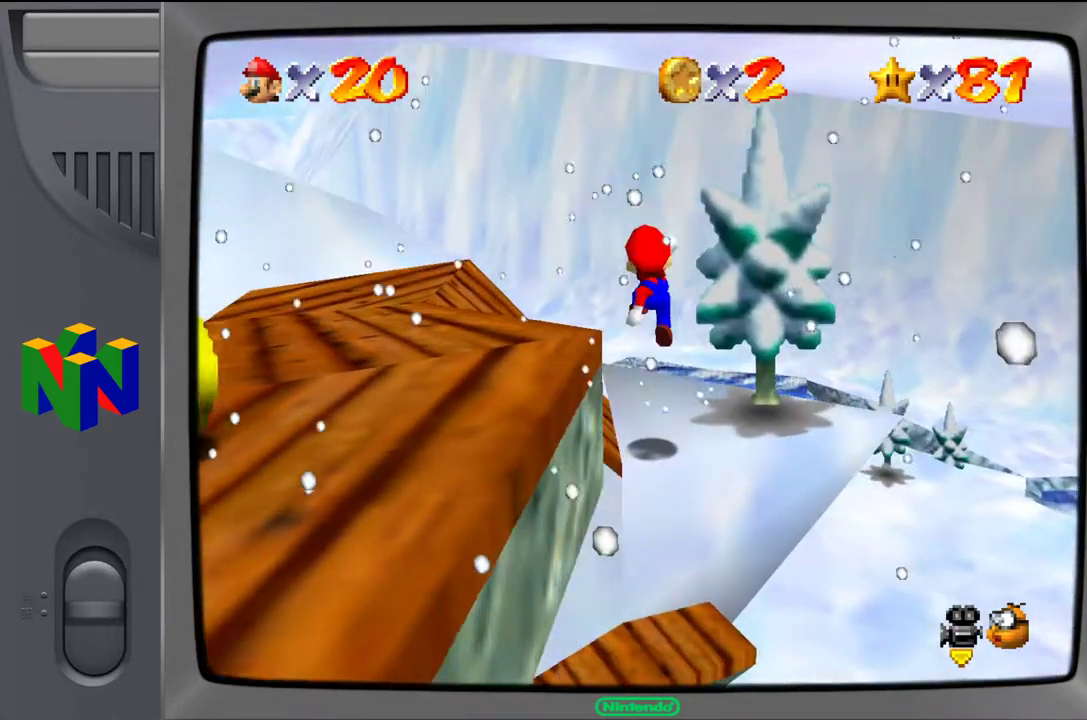
{"dt_ms": 500, "buttons": ["C_RIGHT"], "left_stick": "center", "events": [[417, "C_RIGHT", "down"]]}
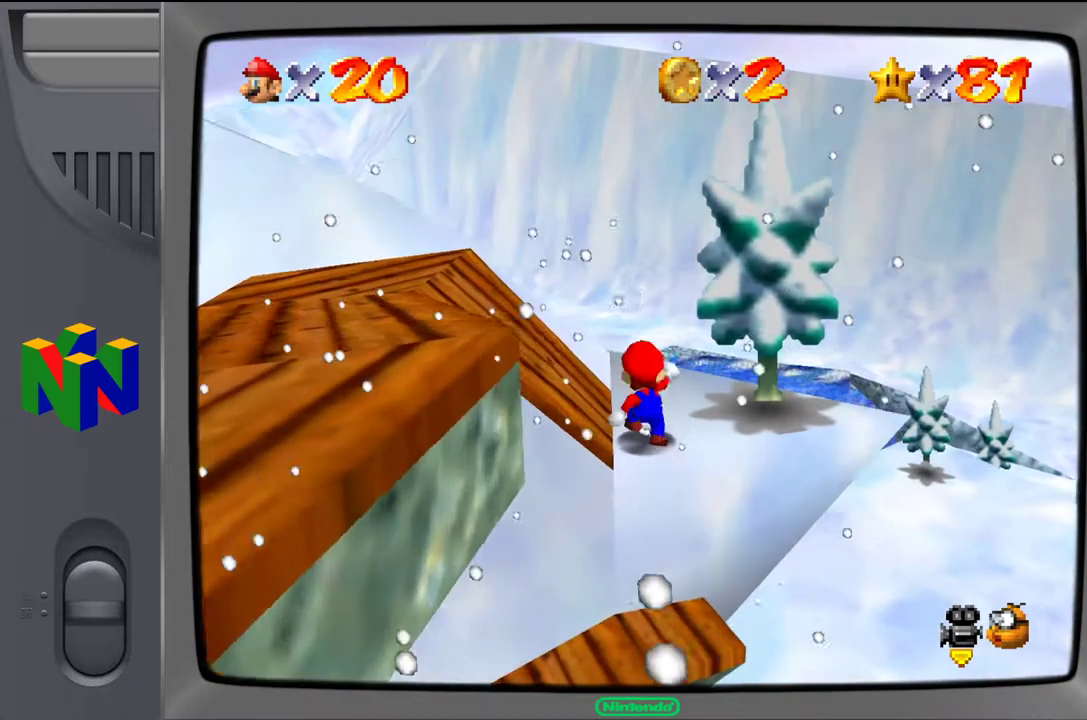
{"dt_ms": 1000, "buttons": [], "left_stick": "up-left"}
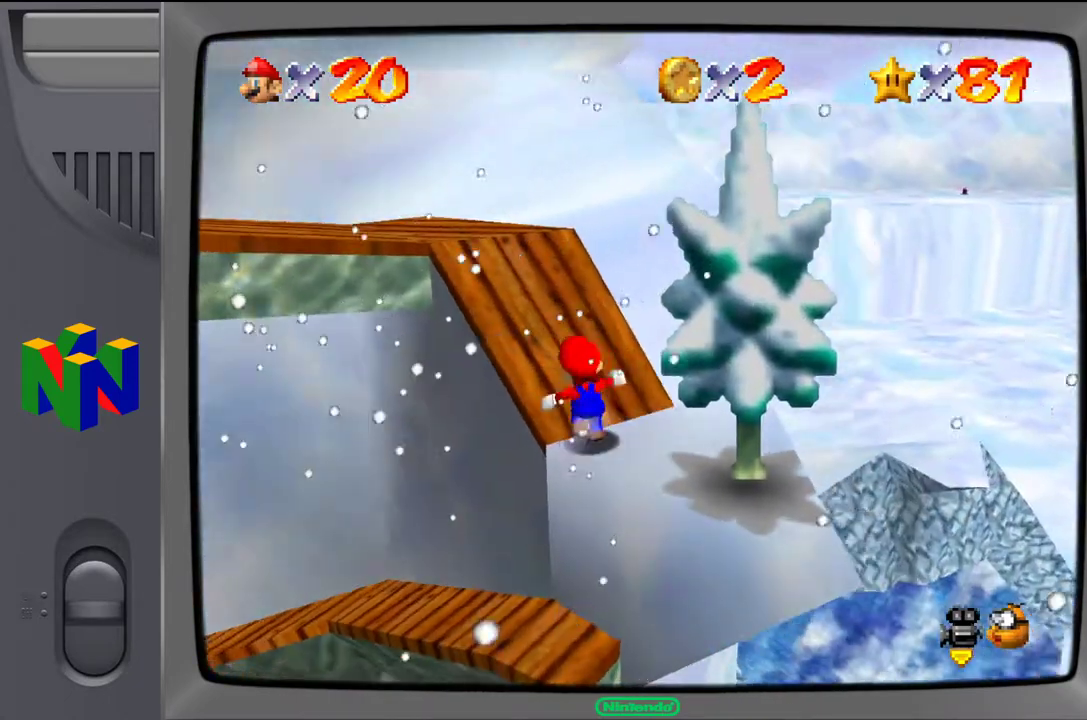
{"dt_ms": 500, "buttons": [], "left_stick": "up-left", "events": []}